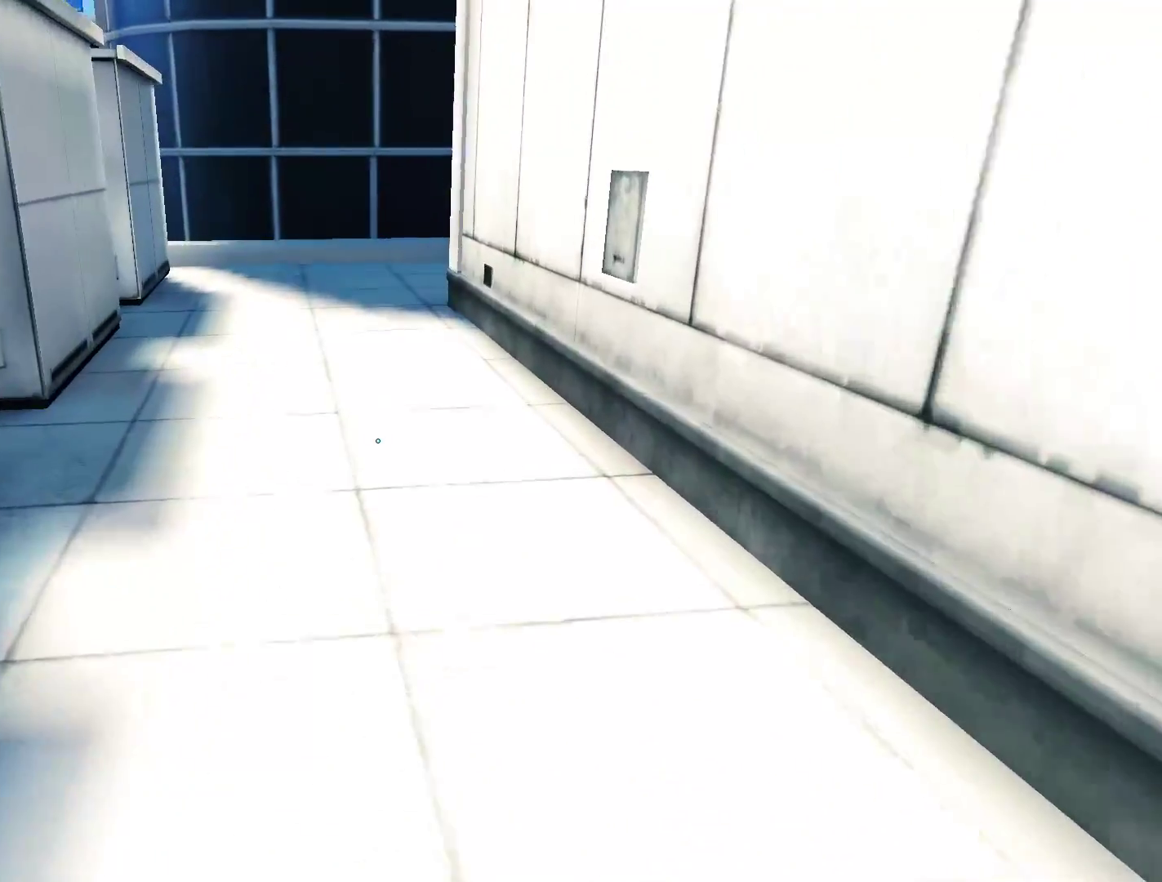
Gameplay with keyboard and mouse; each line is a JSON object with the keys and mouse buttons held at the frame after it. "events" lists presses ("down") and releases ("up") of "a", "alt", "ctrl", "d", "e", "q", "s", "shift", "space", "tab", "w", "mouse_left", "mouse_right", "mouse_wheel_up" and "mouse_wheel_down" between this image and that frame as [ms after this image, input, new state], when the widget could be followed in between. "mouse_left", "mouse_right", "mouse_wheel_up", "mouse_wheel_down" = the "left", "right", "wheel_up", "wheel_down" buttons of the "mouse" list. No other keys are recorded. Not read: mouse_move.
{"keys": ["w"], "mouse": [], "events": []}
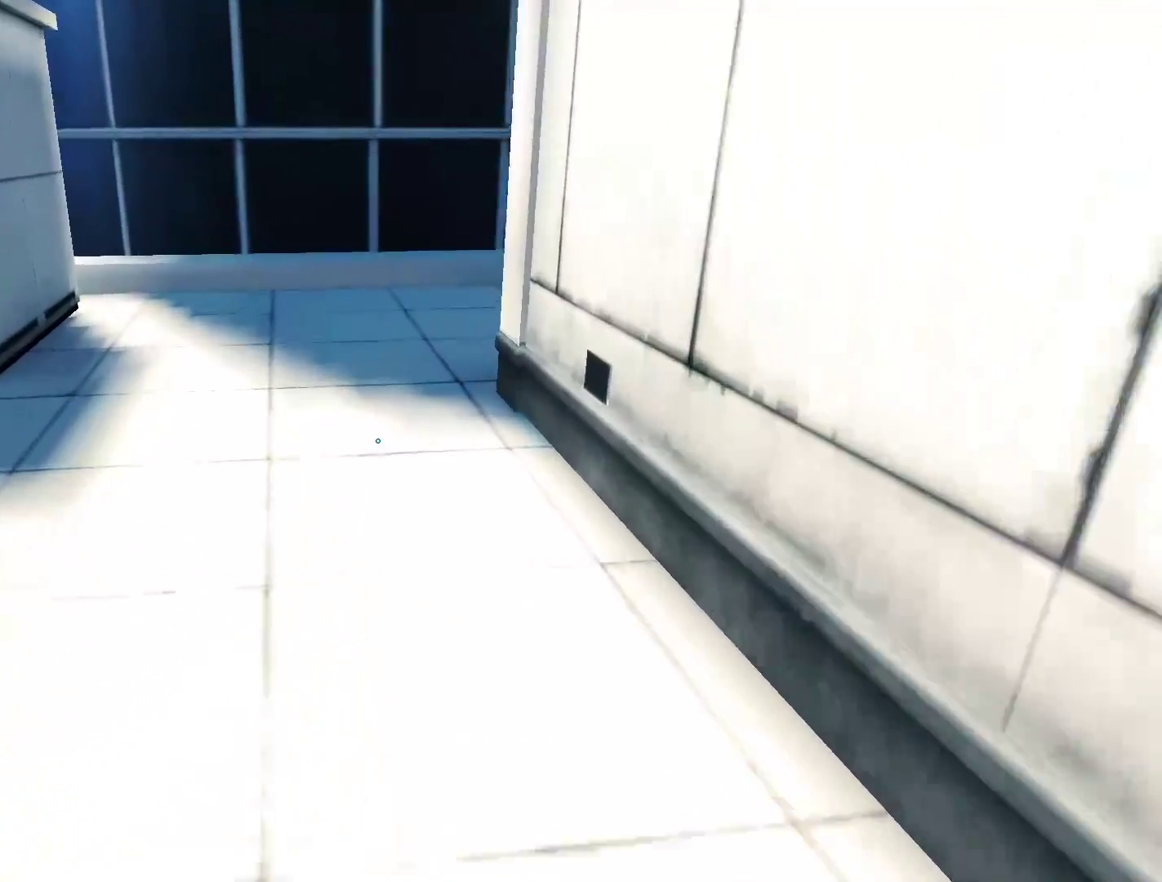
{"keys": ["w"], "mouse": [], "events": []}
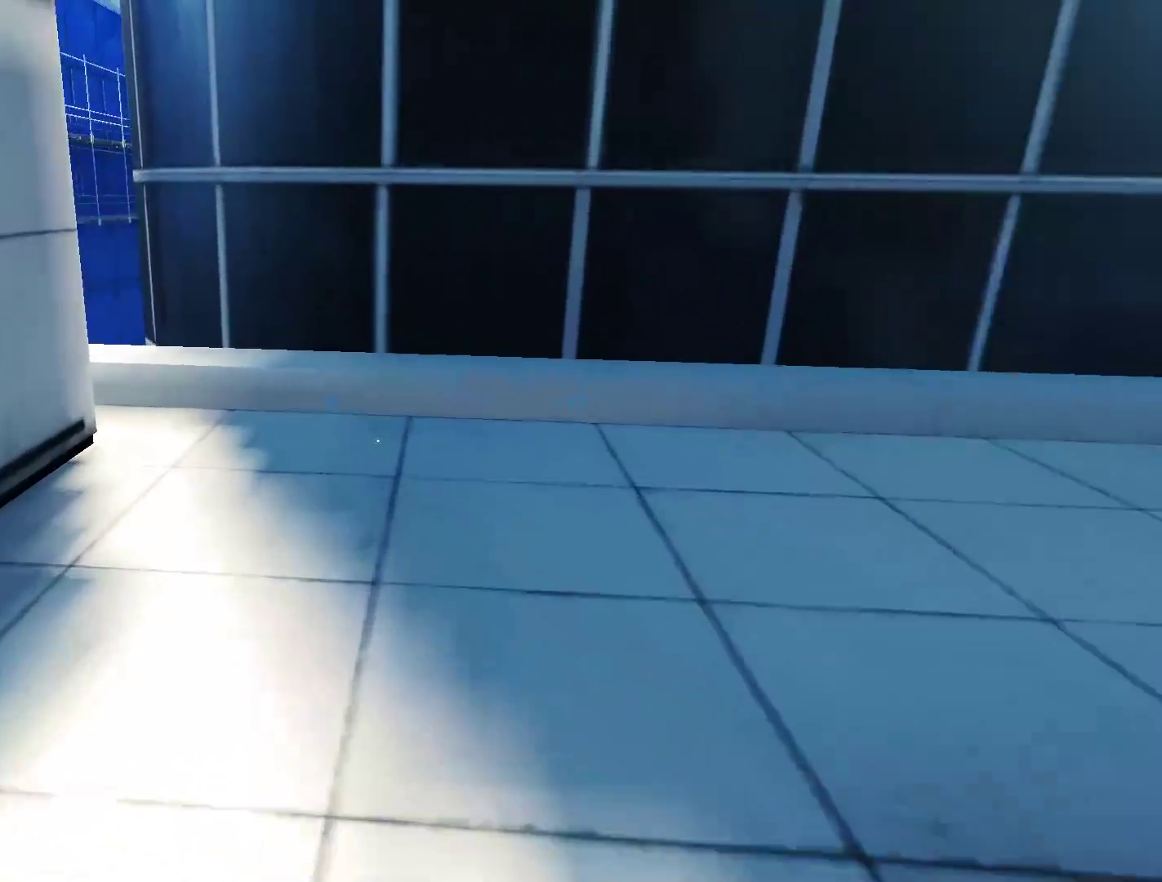
{"keys": ["w"], "mouse": [], "events": []}
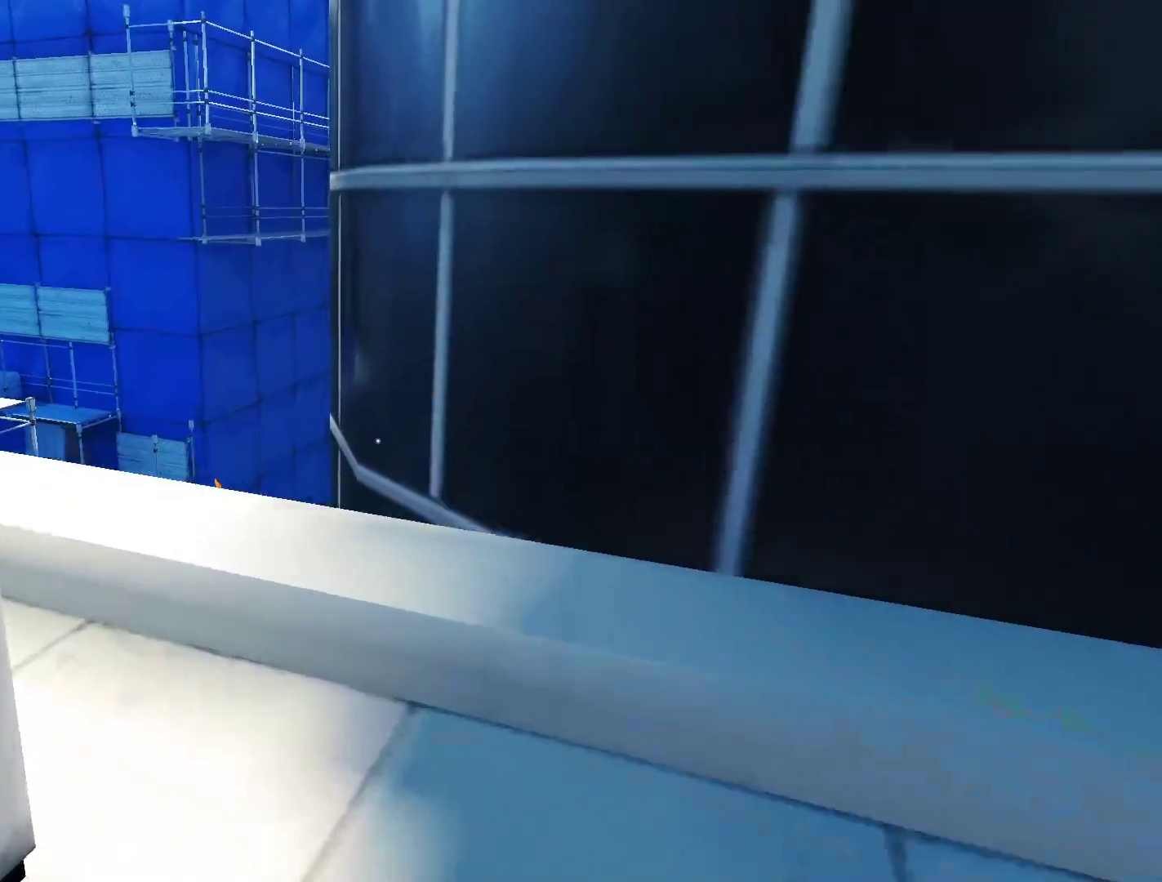
{"keys": ["space", "w"], "mouse": [], "events": [[417, "space", "down"]]}
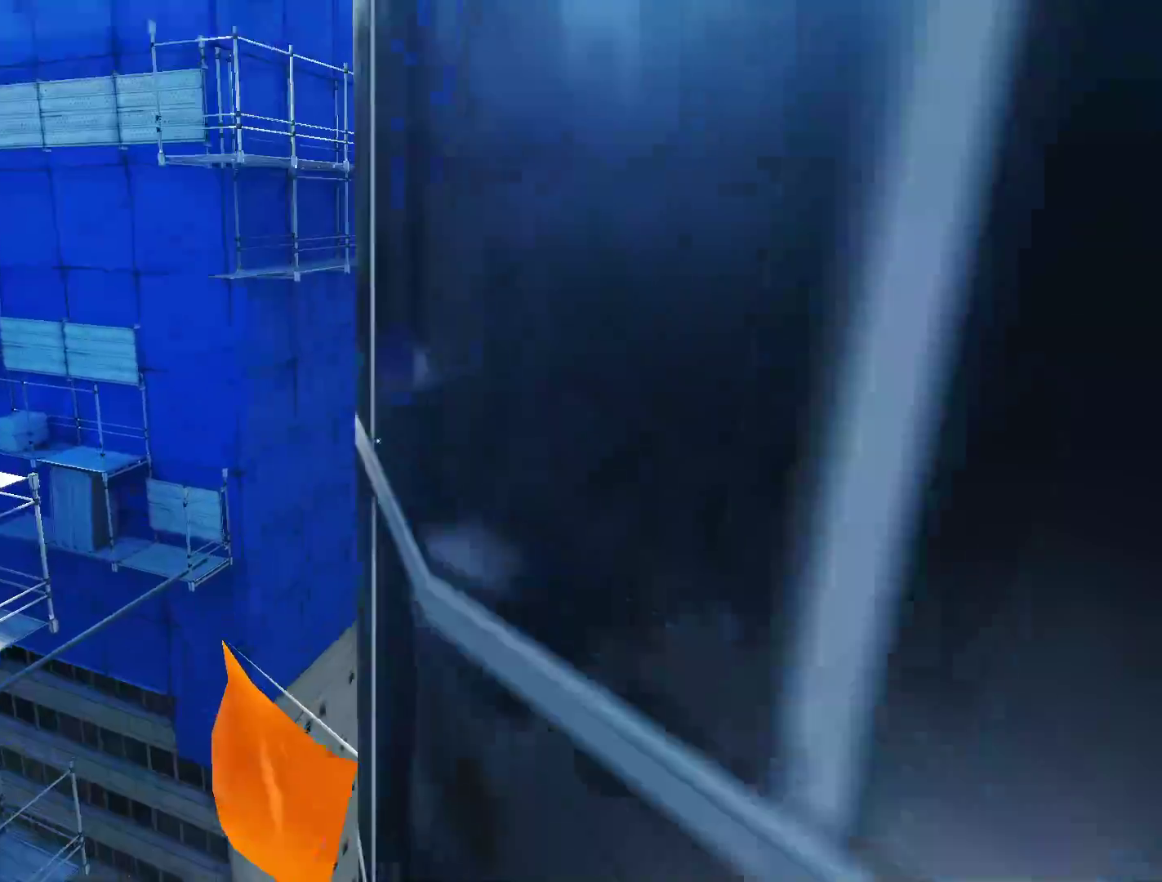
{"keys": ["w"], "mouse": [], "events": [[17, "space", "up"], [117, "mouse_left", "down"], [250, "mouse_left", "up"]]}
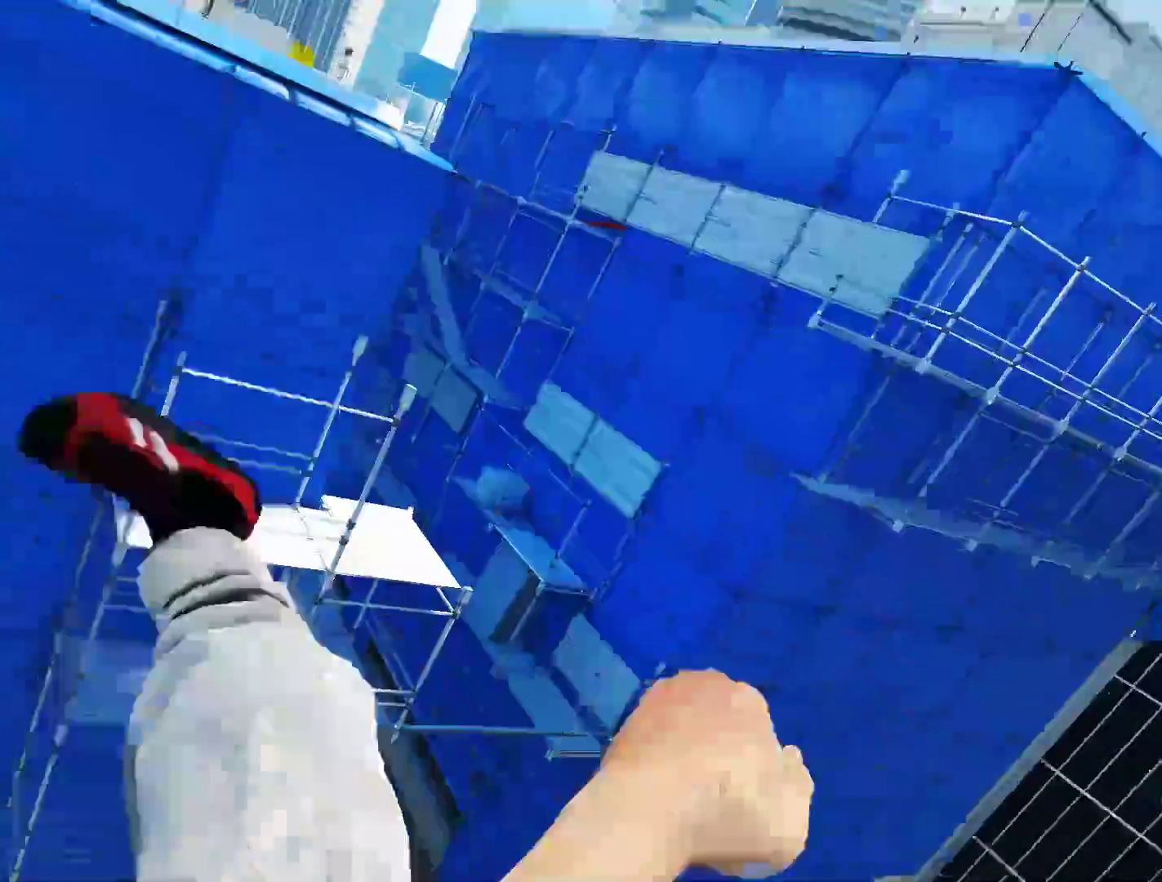
{"keys": ["w"], "mouse": []}
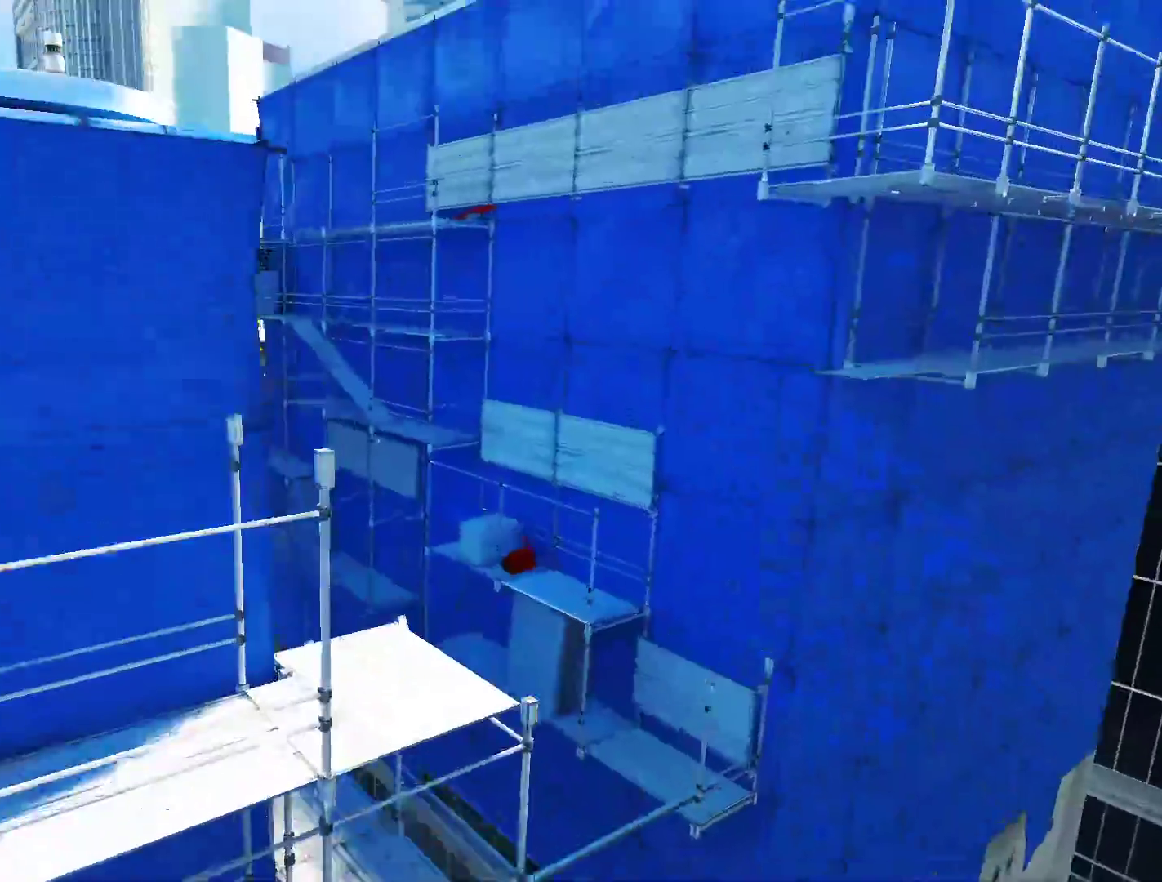
{"keys": ["w"], "mouse": [], "events": []}
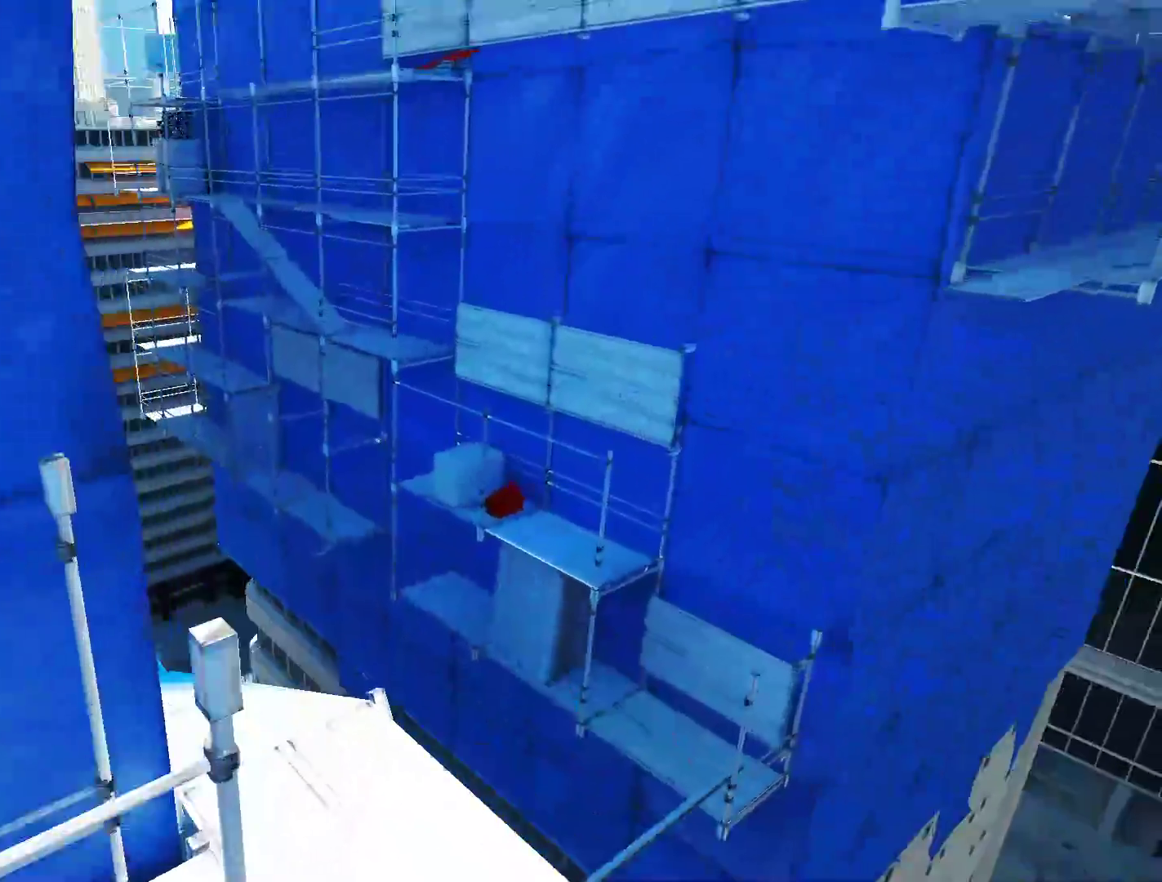
{"keys": ["a", "w"], "mouse": [], "events": [[483, "a", "down"]]}
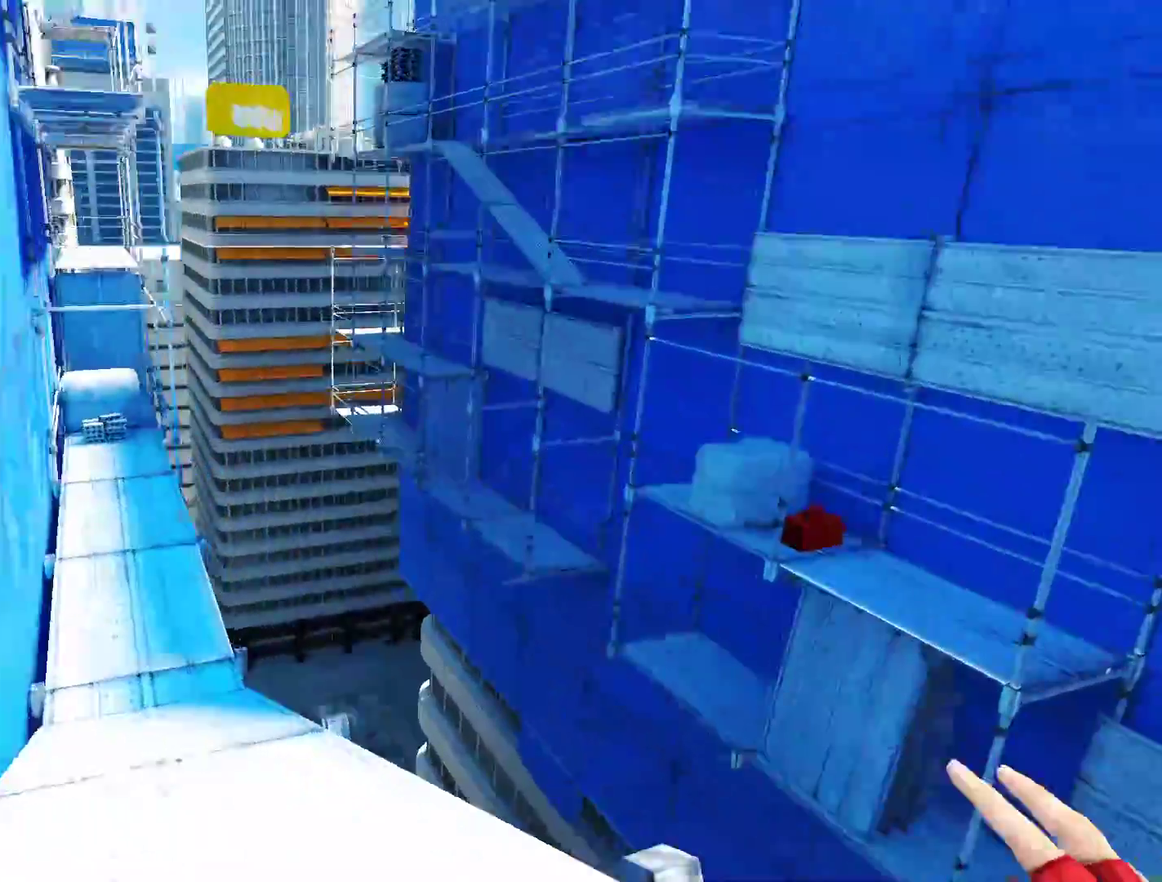
{"keys": ["w"], "mouse": [], "events": [[83, "w", "up"], [217, "space", "down"], [267, "w", "down"], [317, "a", "up"], [317, "space", "up"]]}
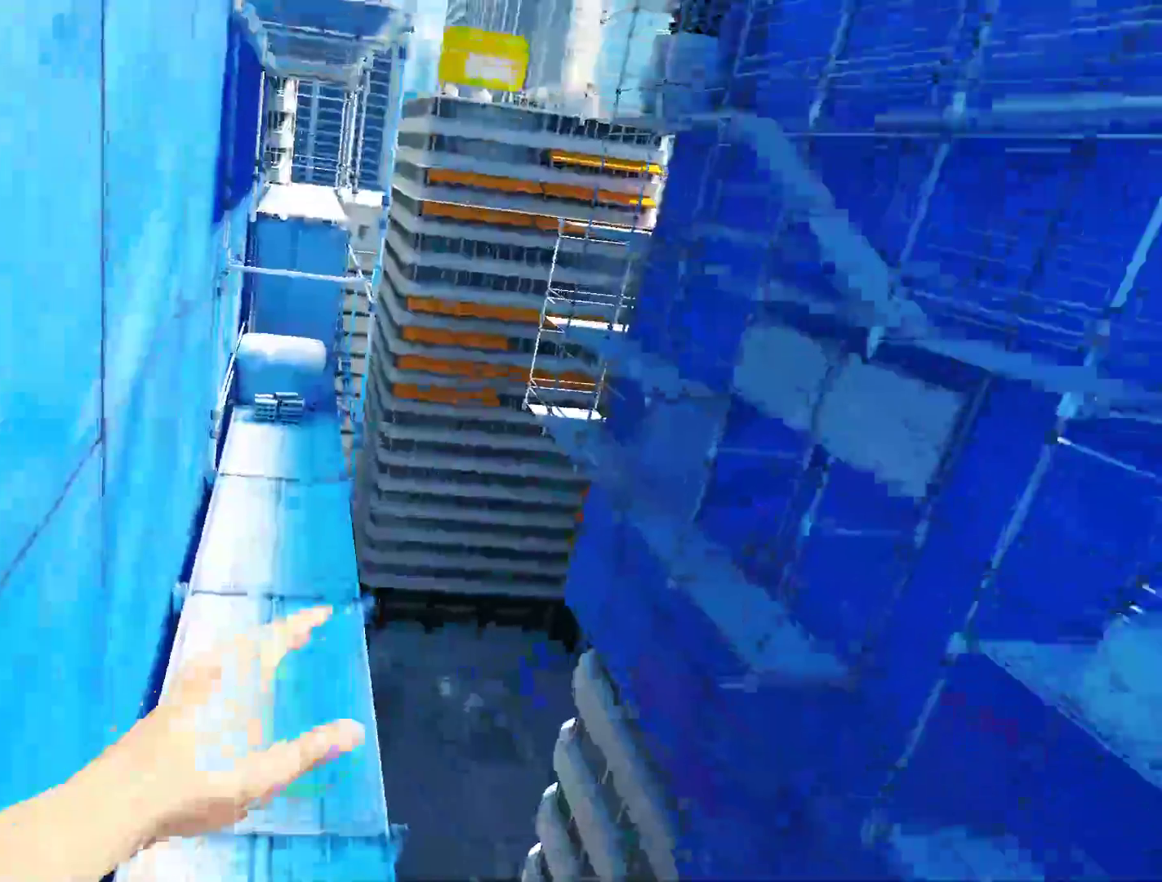
{"keys": ["w"], "mouse": [], "events": []}
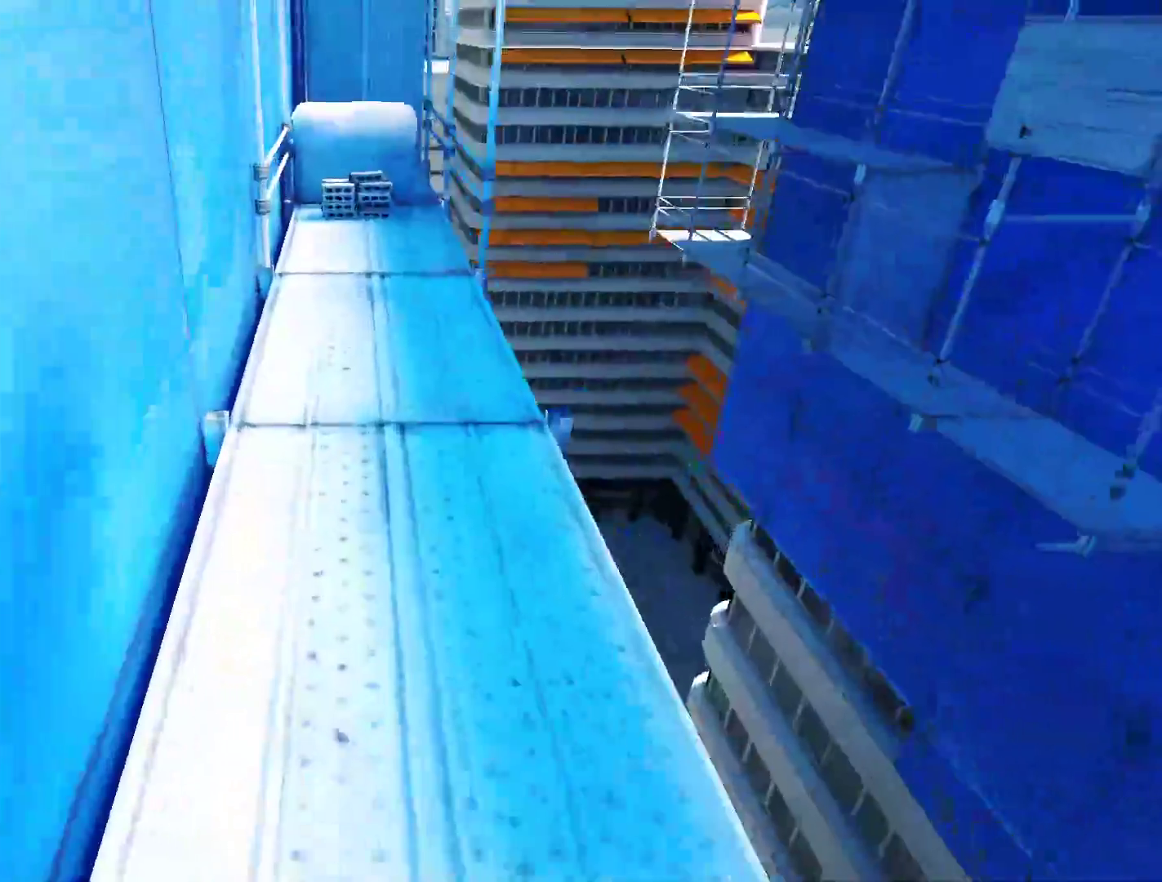
{"keys": ["w"], "mouse": [], "events": []}
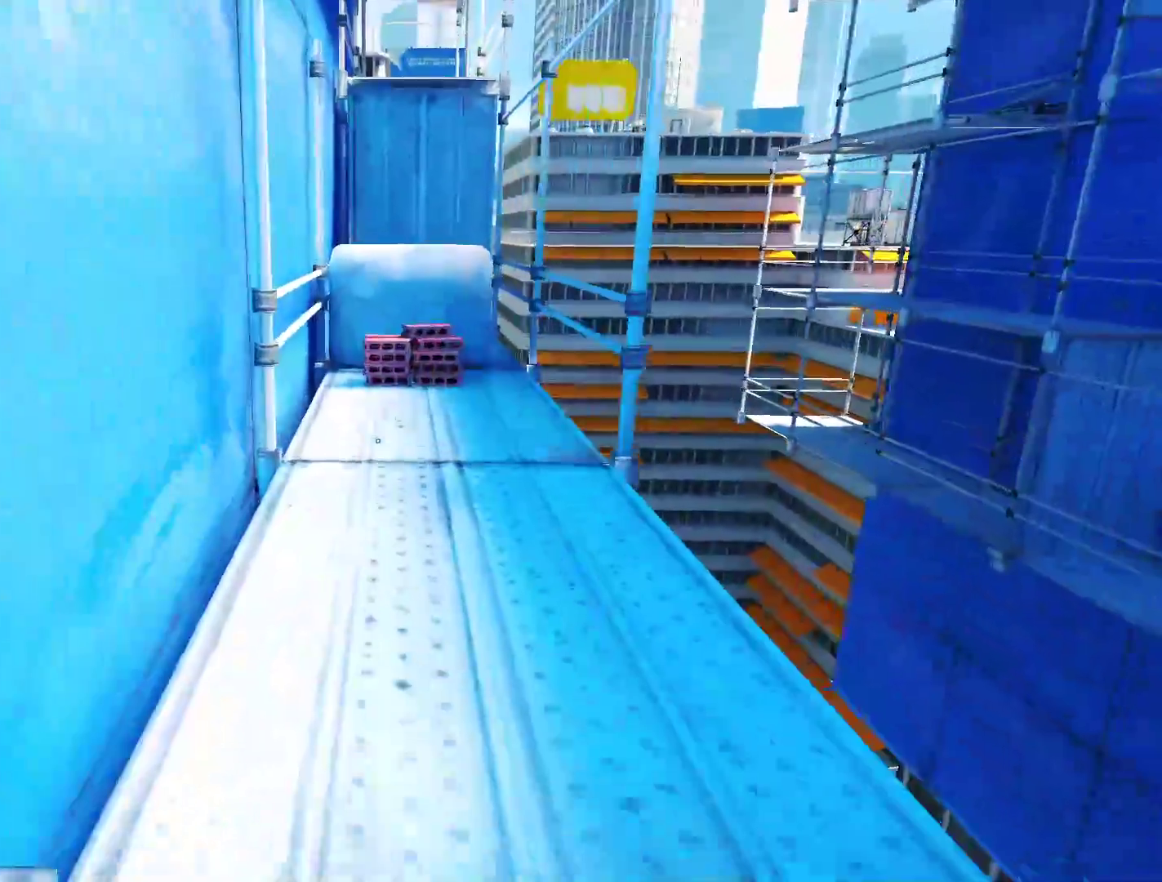
{"keys": ["w"], "mouse": [], "events": []}
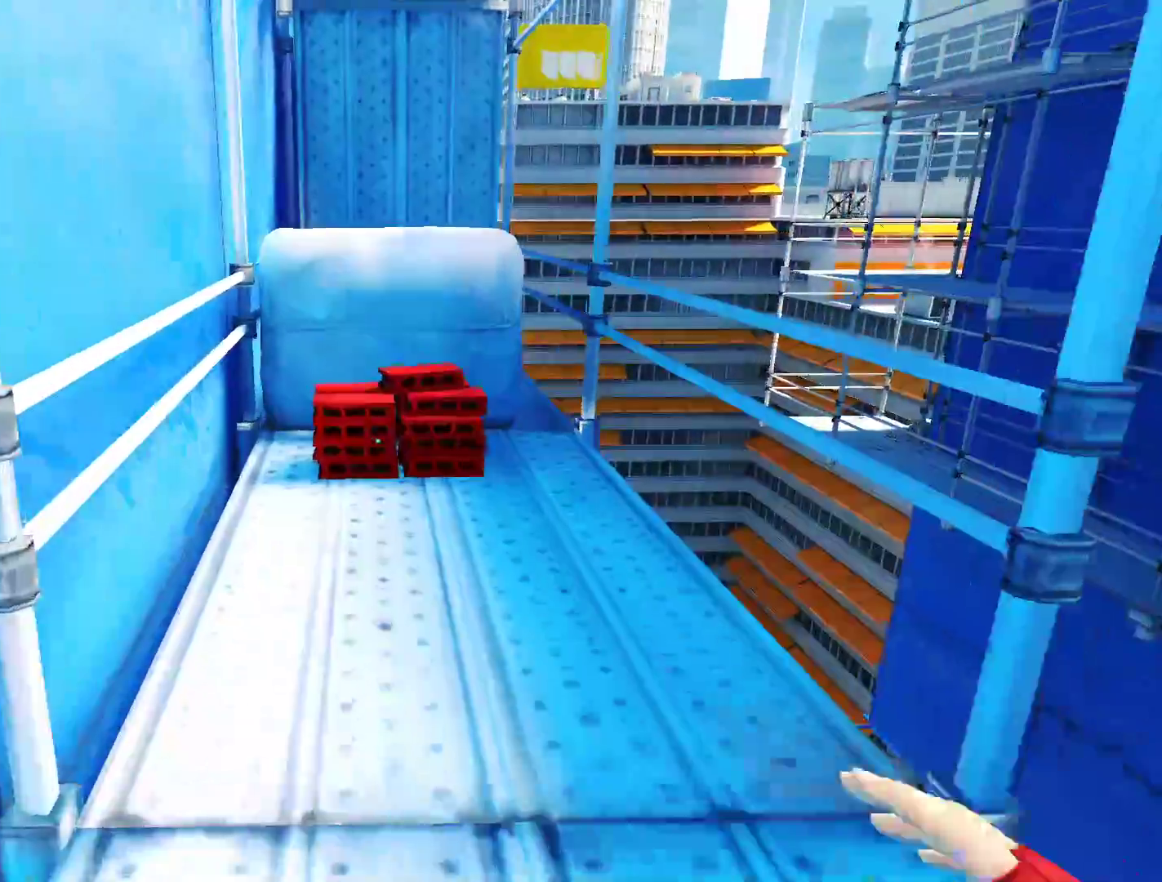
{"keys": ["shift", "w"], "mouse": [], "events": [[150, "space", "down"], [283, "shift", "down"], [283, "space", "up"]]}
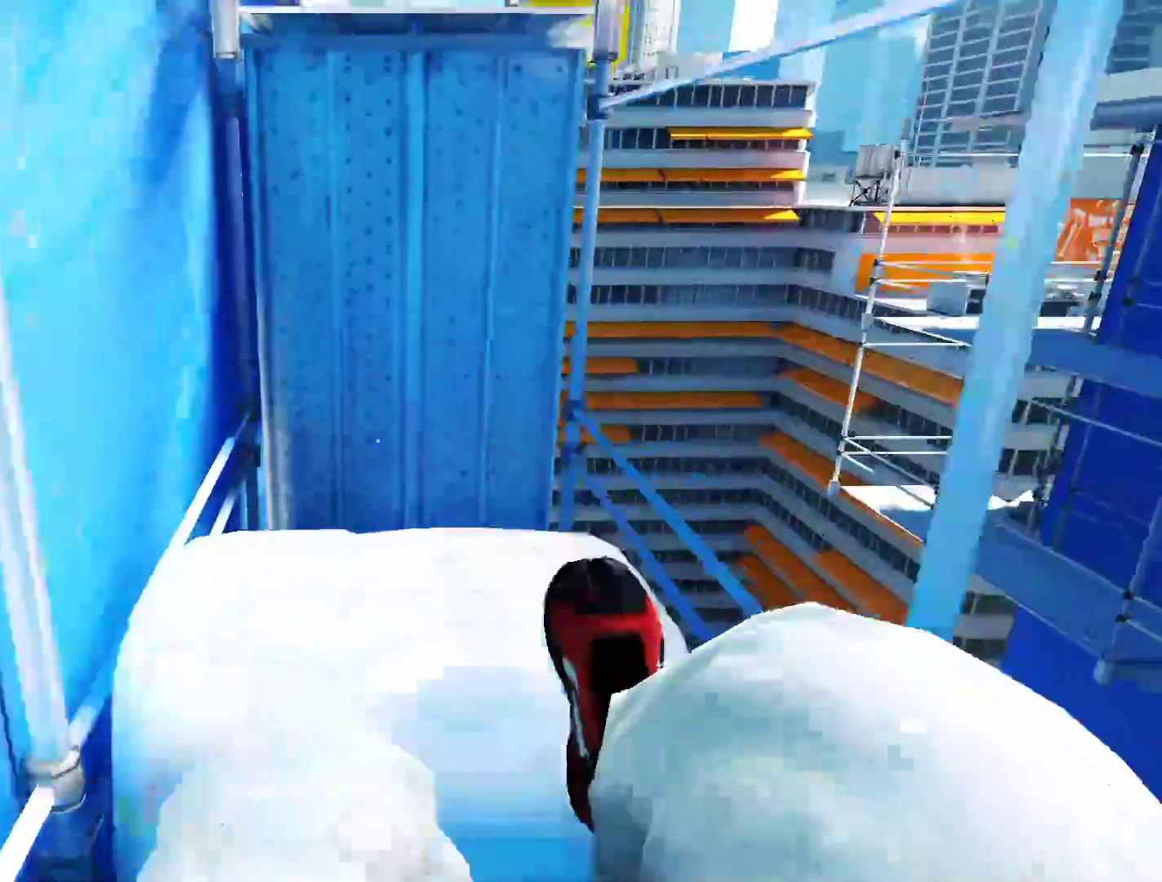
{"keys": [], "mouse": [], "events": [[17, "shift", "up"], [400, "space", "down"], [400, "w", "up"], [433, "space", "up"]]}
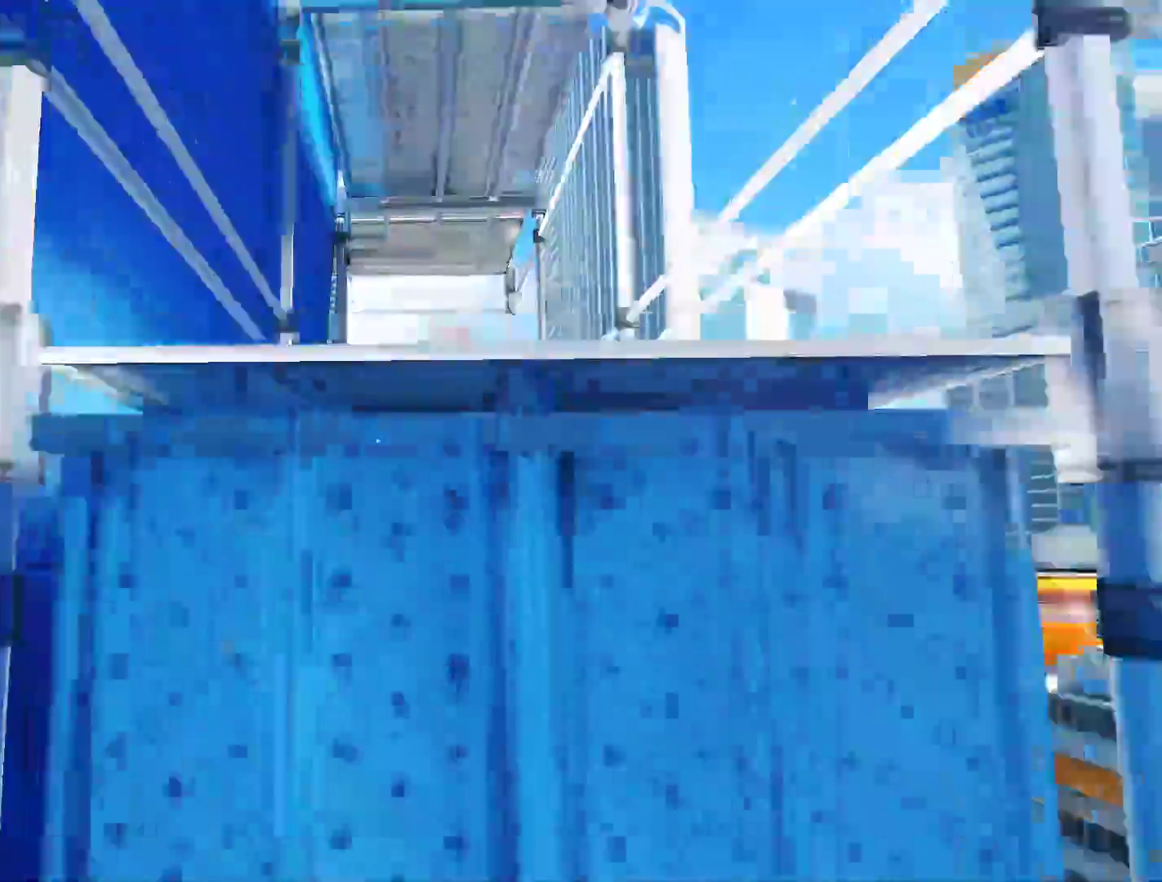
{"keys": ["w"], "mouse": [], "events": [[83, "w", "down"]]}
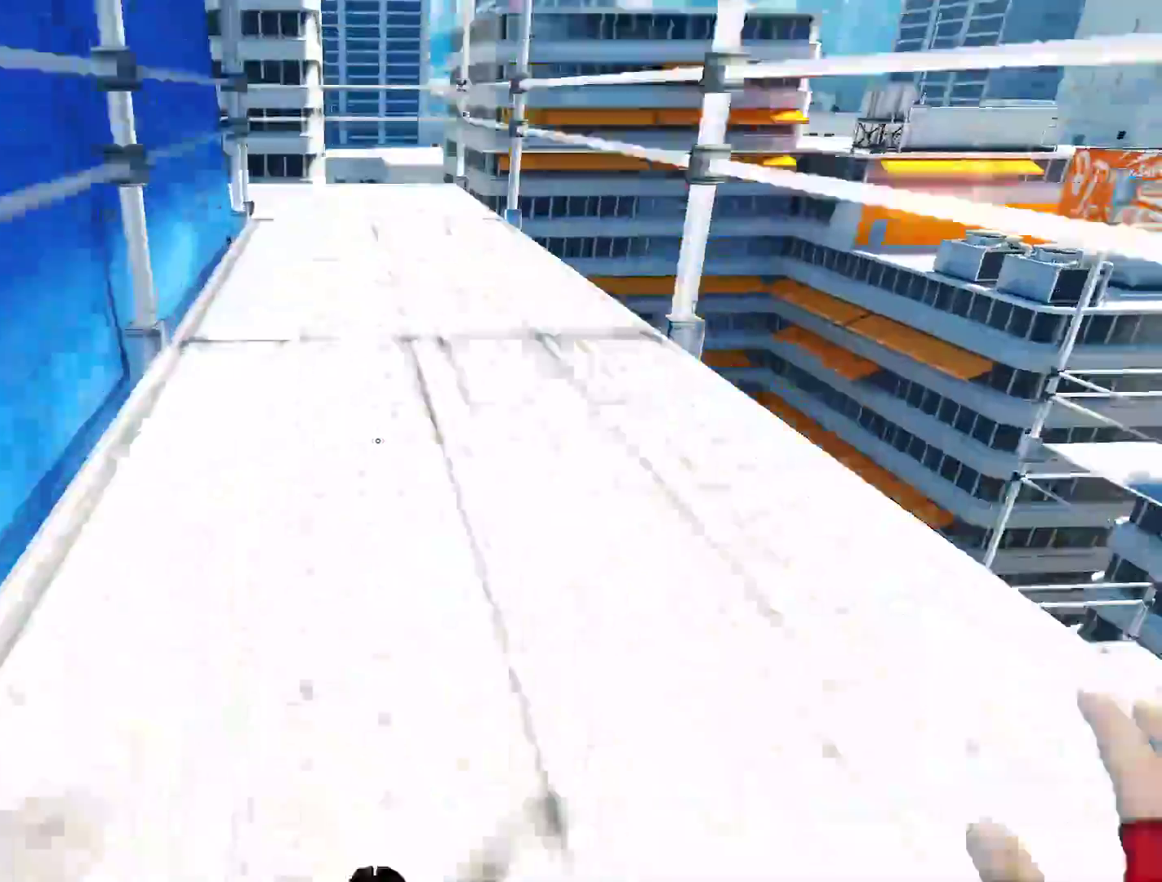
{"keys": ["a", "space"], "mouse": [], "events": [[283, "a", "down"], [383, "w", "up"], [417, "space", "down"]]}
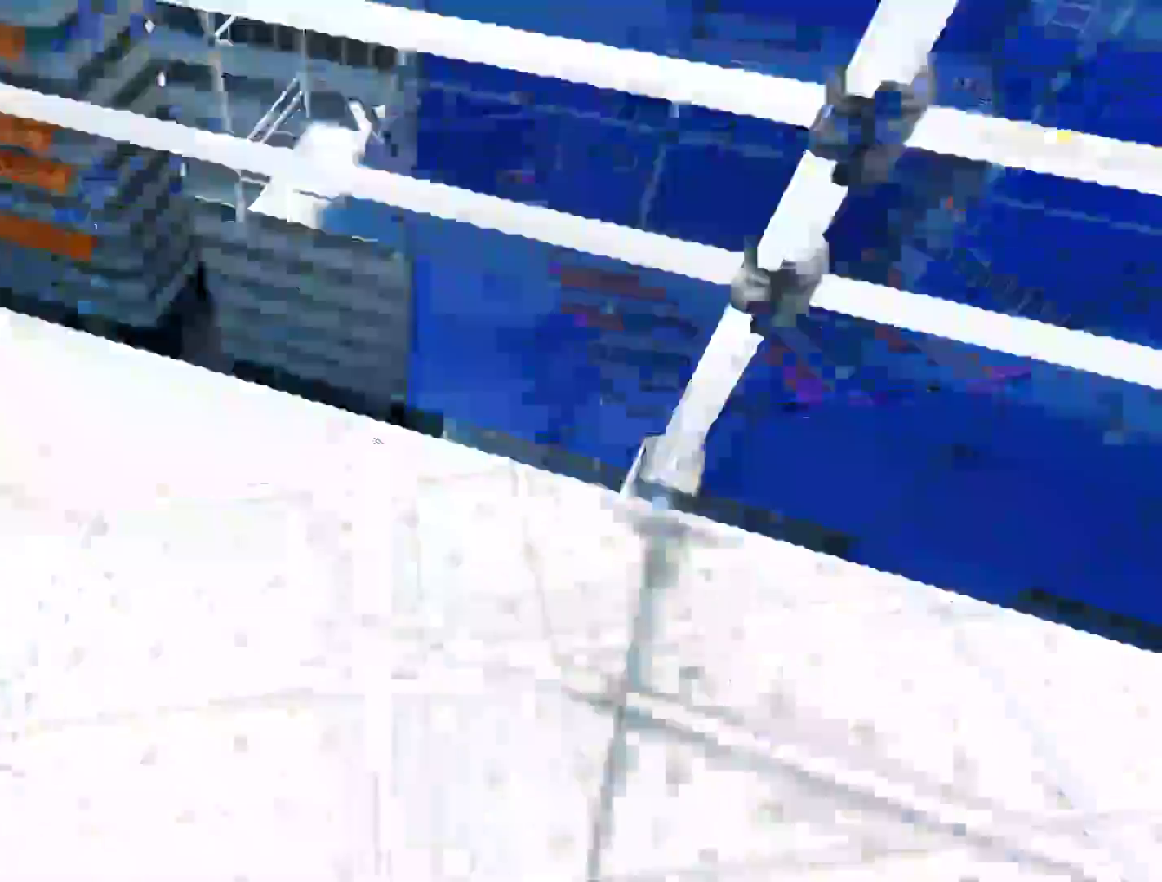
{"keys": ["w"], "mouse": [], "events": [[17, "a", "up"], [17, "space", "up"], [17, "w", "down"]]}
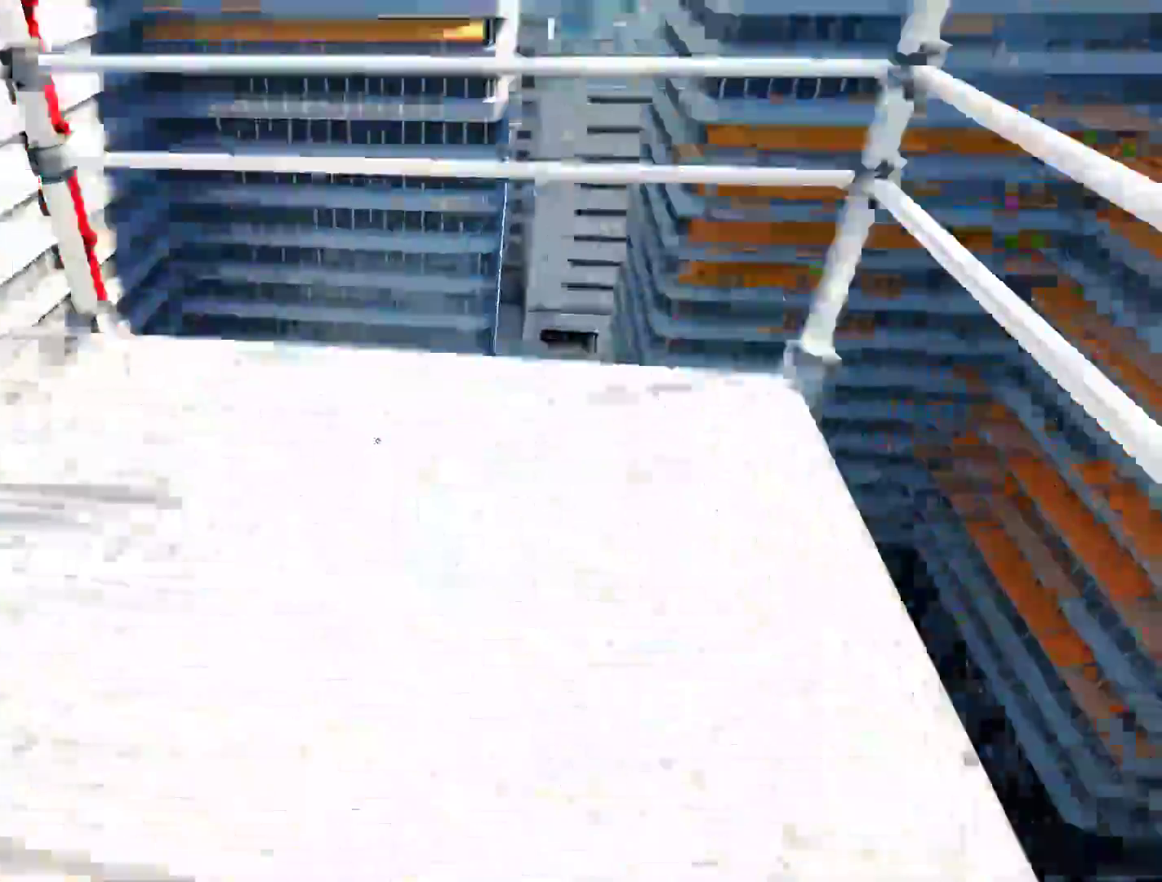
{"keys": ["w"], "mouse": [], "events": [[167, "a", "down"], [217, "w", "up"], [267, "space", "down"], [367, "a", "up"], [367, "space", "up"], [367, "w", "down"]]}
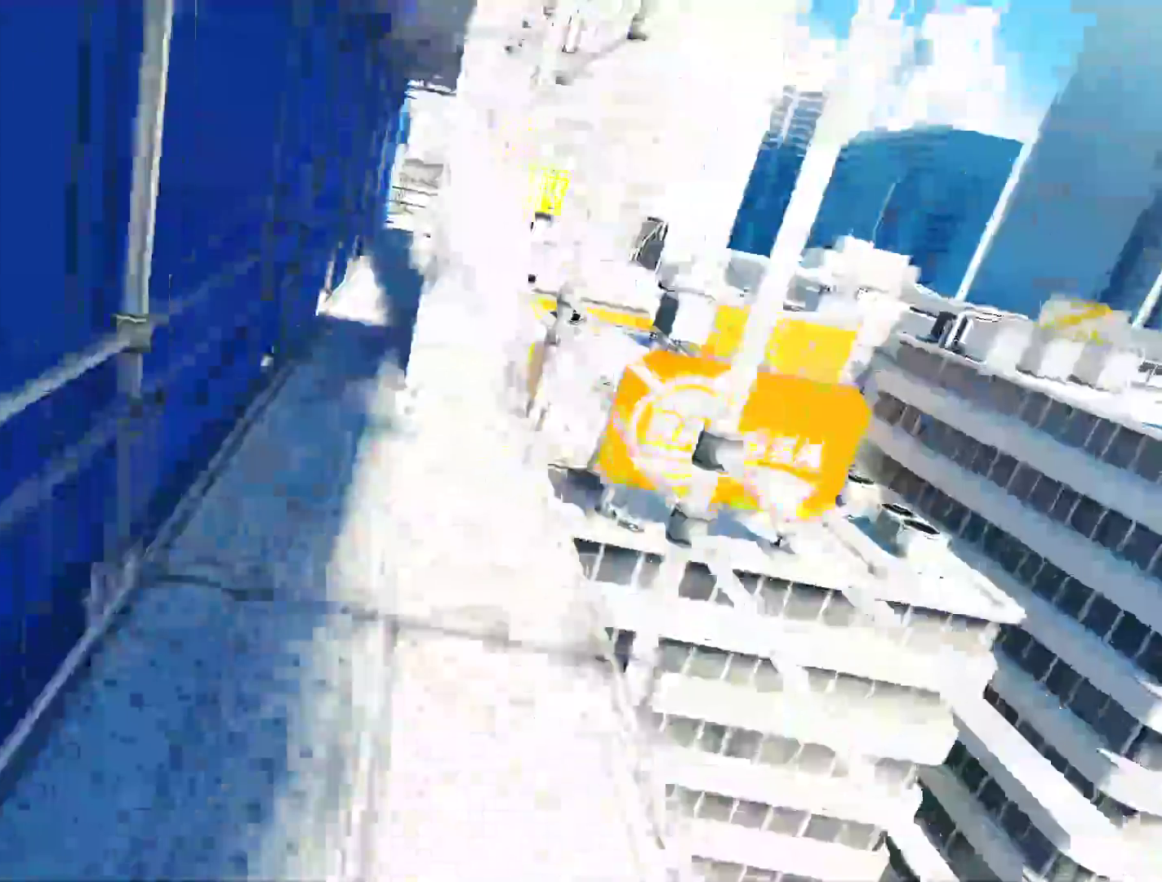
{"keys": ["w"], "mouse": [], "events": []}
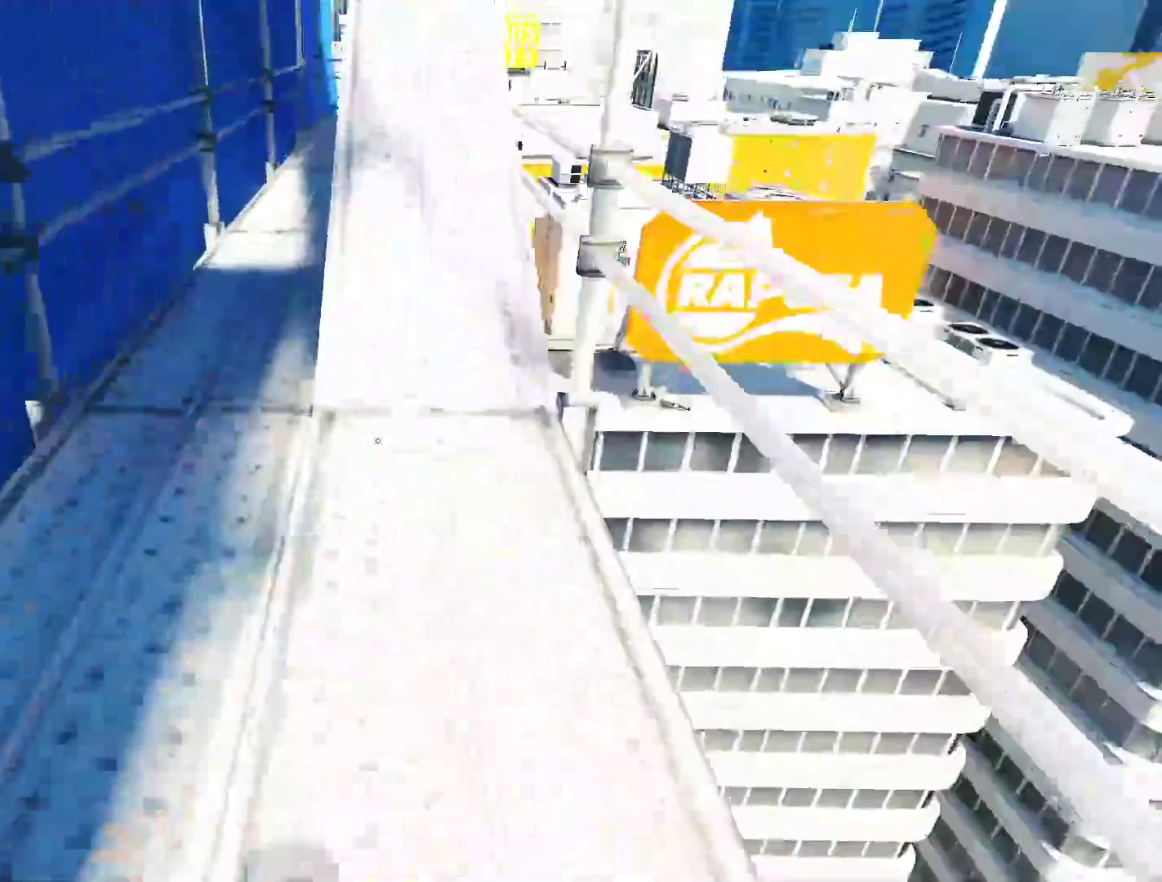
{"keys": ["w"], "mouse": [], "events": []}
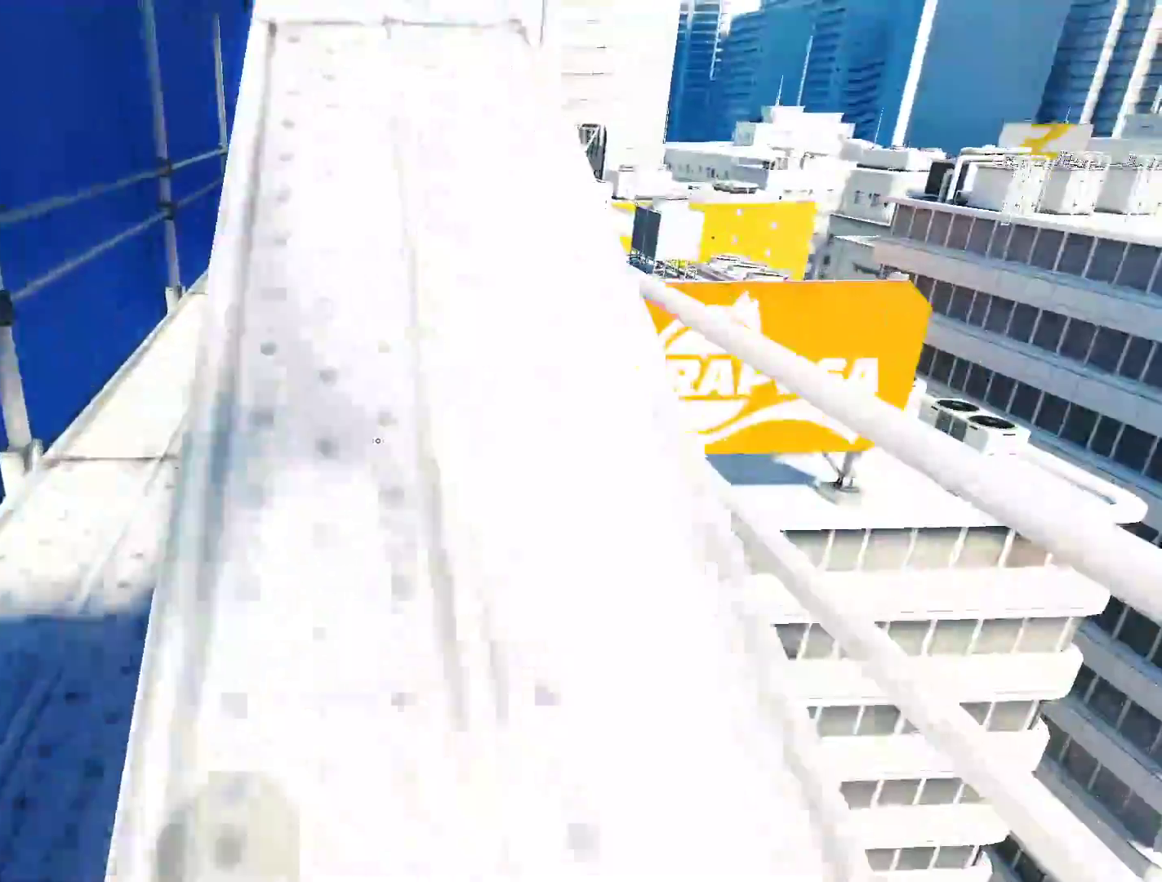
{"keys": ["w"], "mouse": ["wheel_down"]}